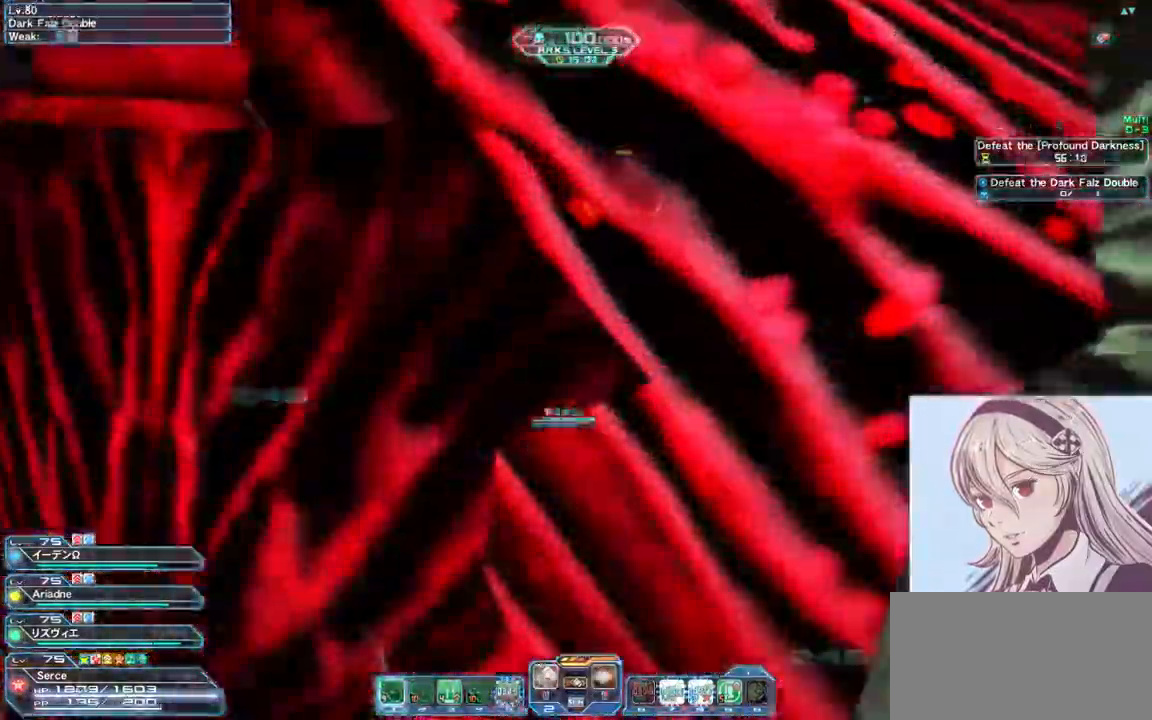
Gameplay with keyboard and mouse; each line is a JSON object with the keys and mouse buttons held at the frame after it. "events" lists presses ("down") and releases ("up") of "0", "1", "2", "3", "4", "5", "6", "7", "8", "9", "a", "alt", "c", "ctrl", "d", "e", "escape", "f", "num1", "num2", "num3", "num4", "num5", "num6", "num7", "num8", "num9", "q", "r", "return", "s", "shift", "space", "tab", "v", "w", "x", "z", "mouse_left" and "mouse_right" between this image and that frame as [ms after this image, input, new state], when the widget could be followed in between. "mouse_left", "mouse_right" = the "left", "right" buttons of the "mouse" list. No other keys are recorded. Mouse movement is not recorded.
{"keys": ["w"], "mouse": [], "events": [[100, "mouse_left", "down"], [300, "mouse_left", "up"]]}
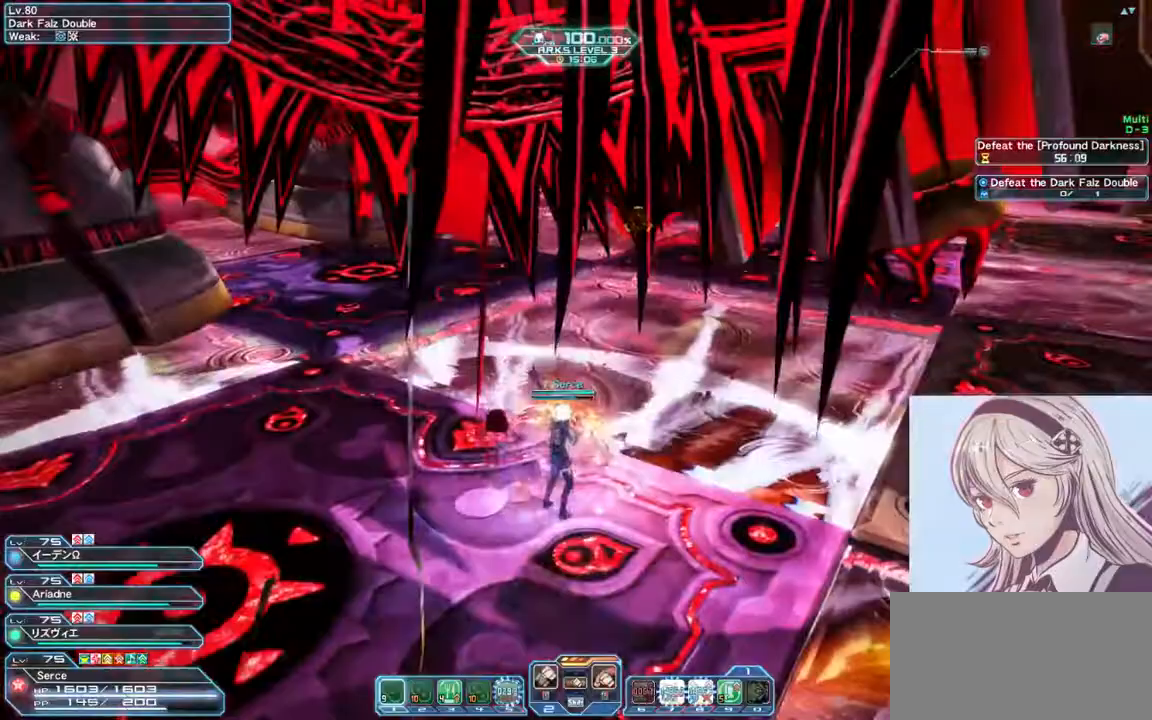
{"keys": ["w", "x"], "mouse": [], "events": [[67, "mouse_left", "down"], [267, "mouse_left", "up"], [367, "x", "down"]]}
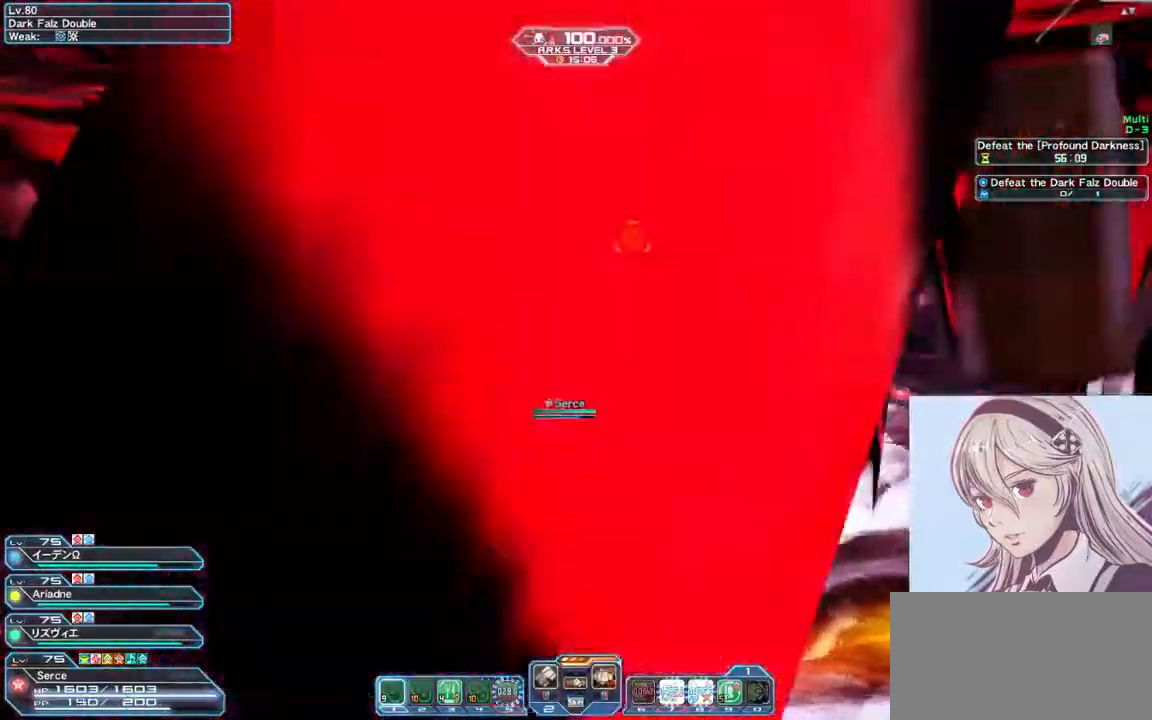
{"keys": ["w"], "mouse": [], "events": [[133, "x", "up"], [200, "mouse_left", "down"], [467, "mouse_left", "up"]]}
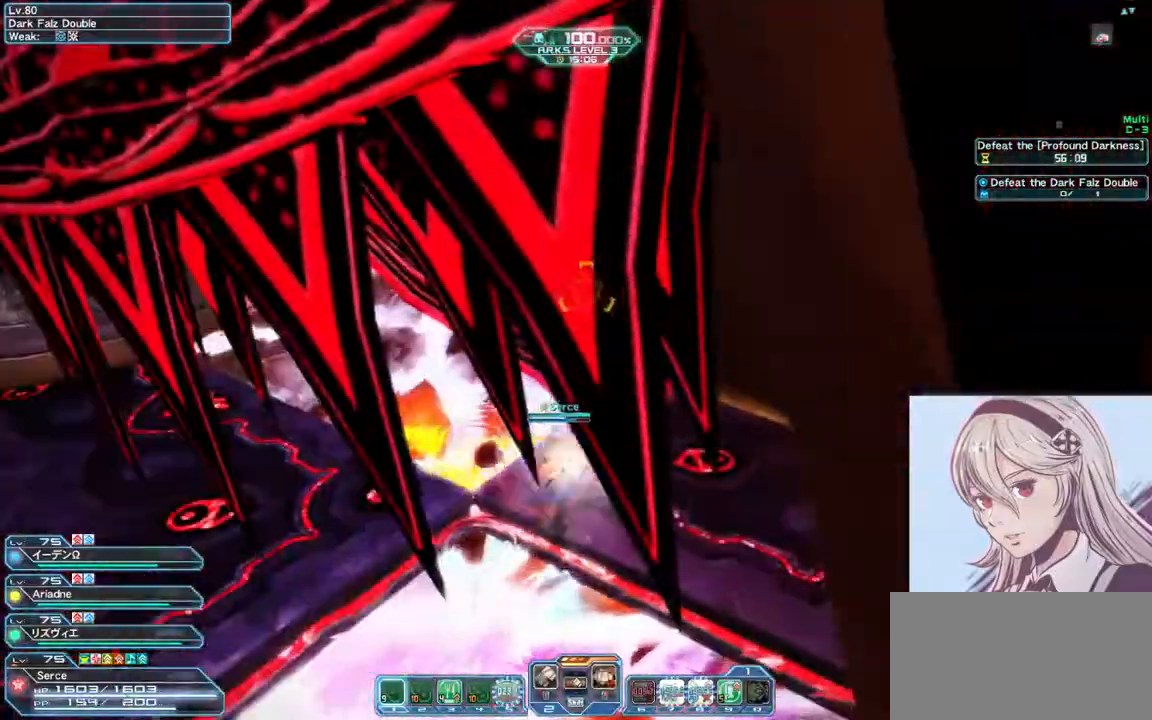
{"keys": ["w"], "mouse": ["right"], "events": [[100, "mouse_left", "down"], [333, "mouse_left", "up"], [500, "mouse_right", "down"]]}
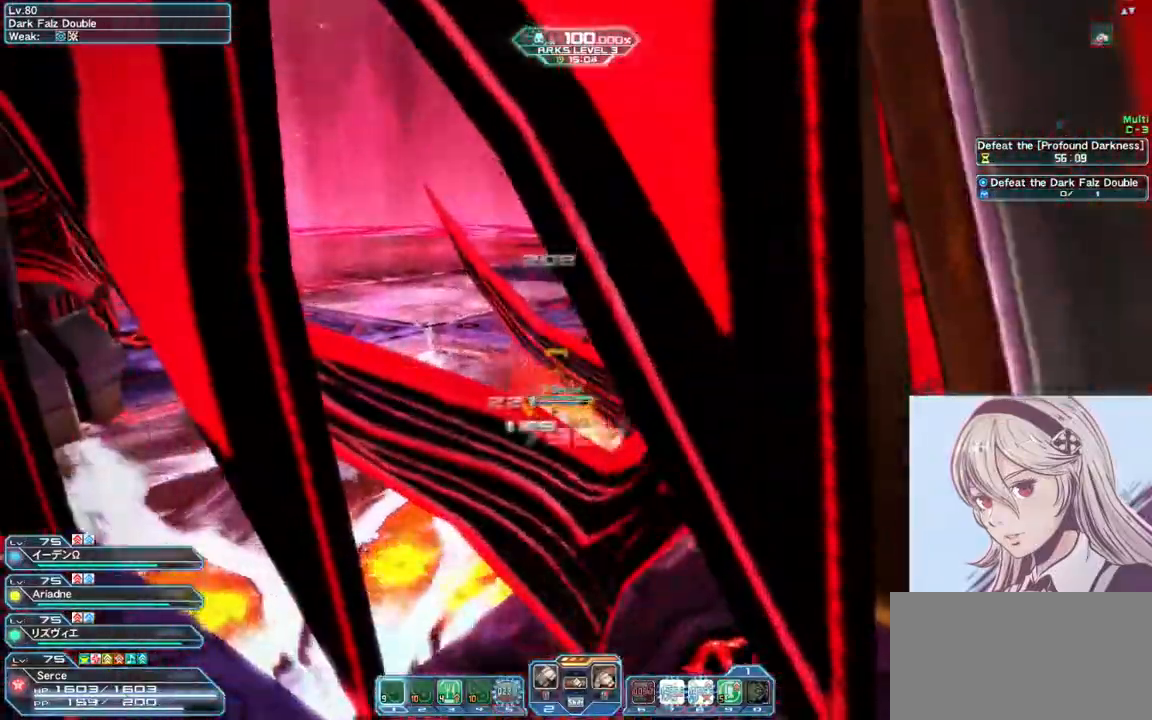
{"keys": ["a", "w"], "mouse": [], "events": [[233, "mouse_right", "up"], [367, "a", "down"]]}
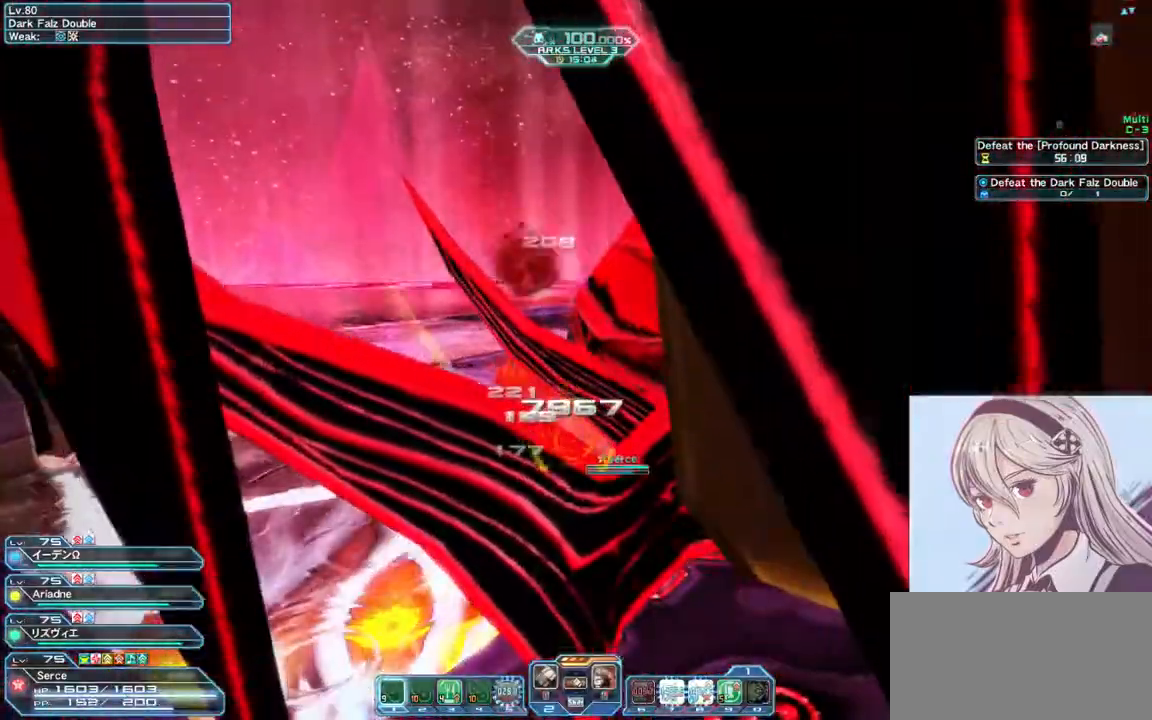
{"keys": ["a", "w"], "mouse": ["right"], "events": [[467, "mouse_right", "down"]]}
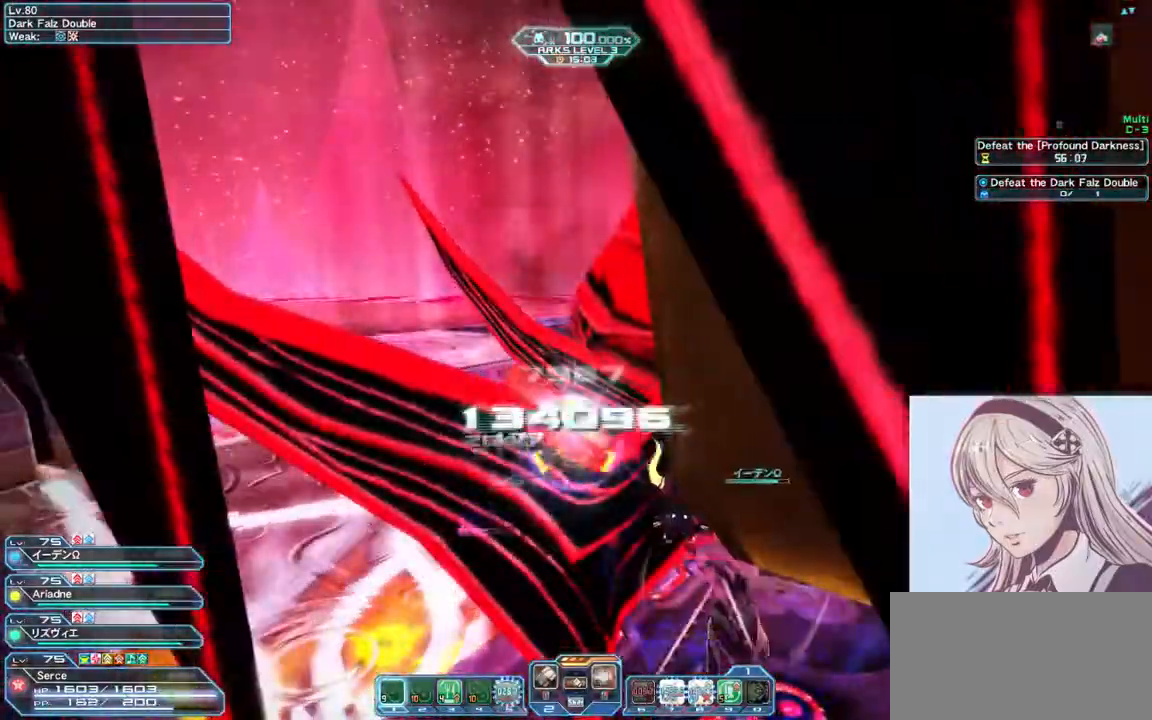
{"keys": ["a", "w"], "mouse": [], "events": [[233, "mouse_right", "up"]]}
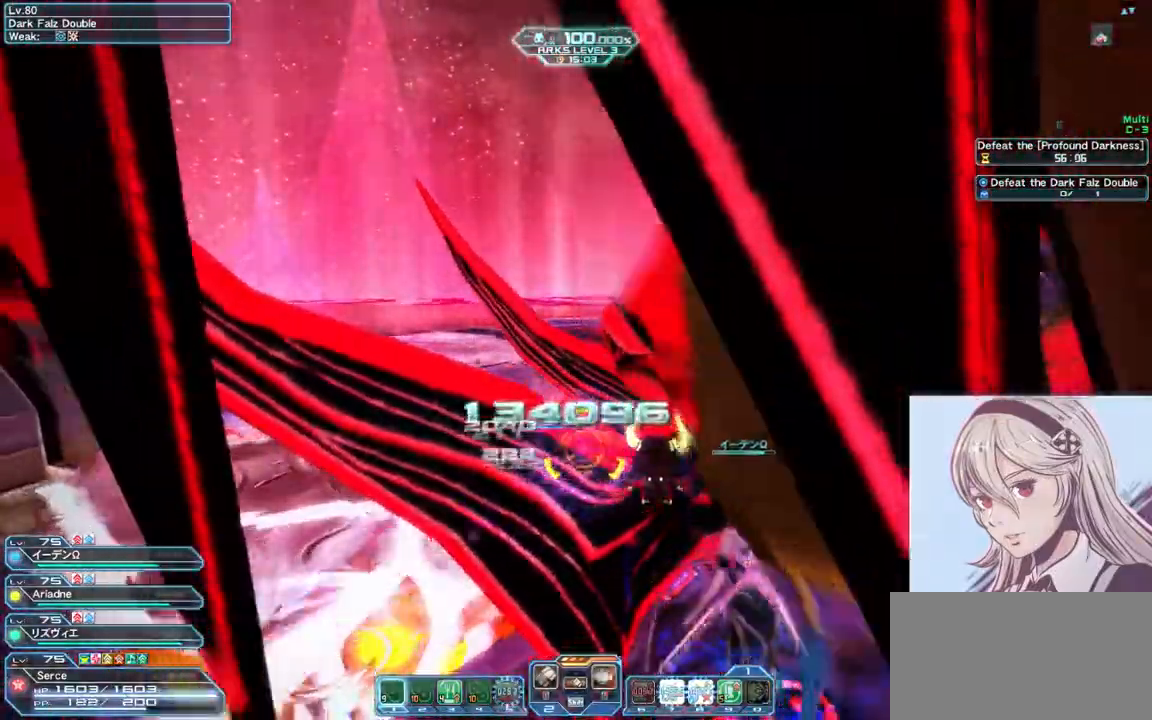
{"keys": ["a", "w"], "mouse": ["left"], "events": [[300, "mouse_left", "down"]]}
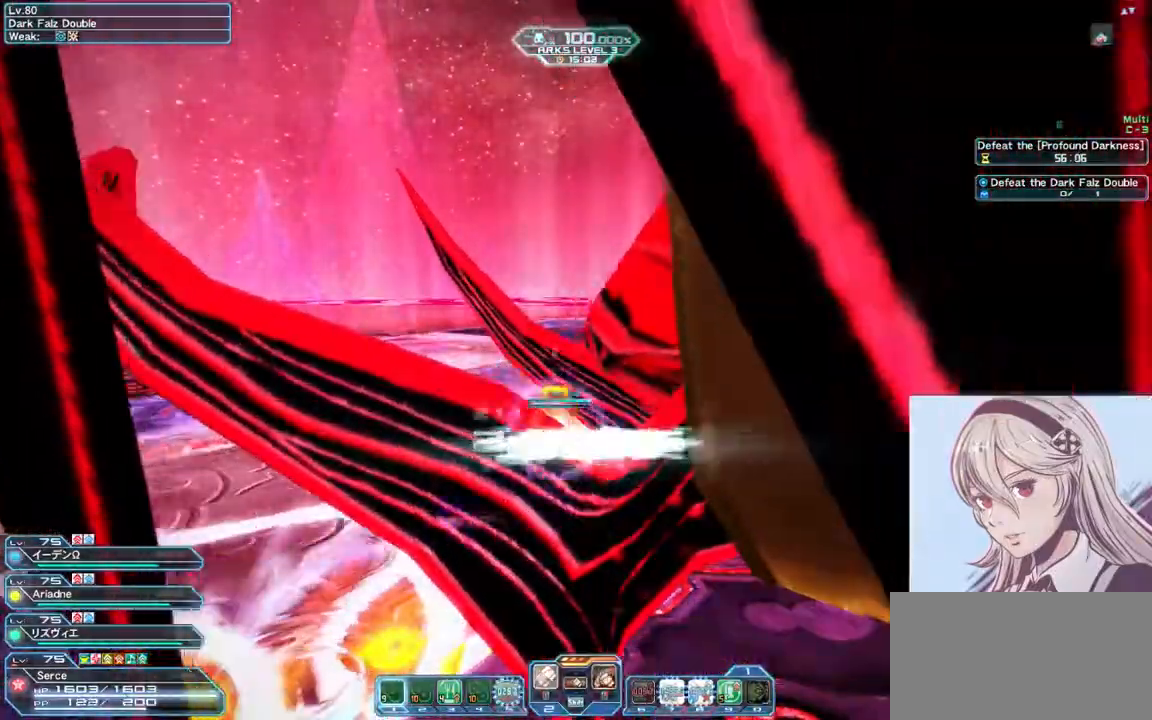
{"keys": ["a", "w"], "mouse": [], "events": [[133, "mouse_left", "up"], [233, "mouse_right", "down"], [500, "mouse_right", "up"]]}
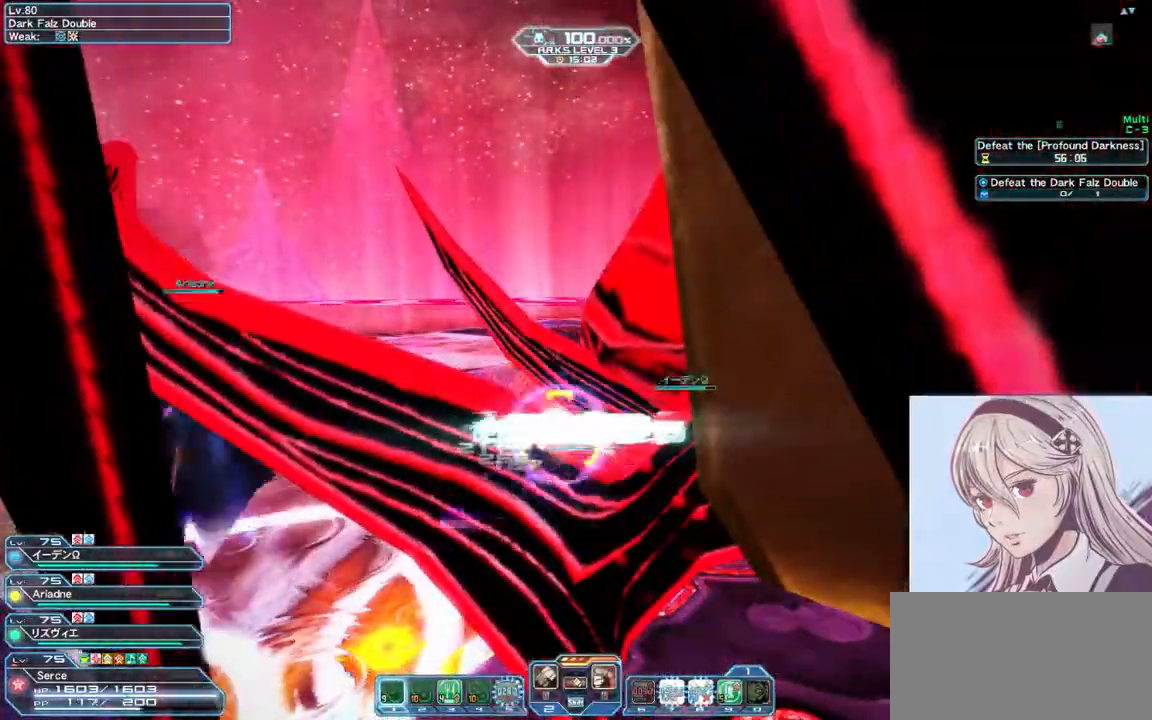
{"keys": ["a", "w"], "mouse": [], "events": []}
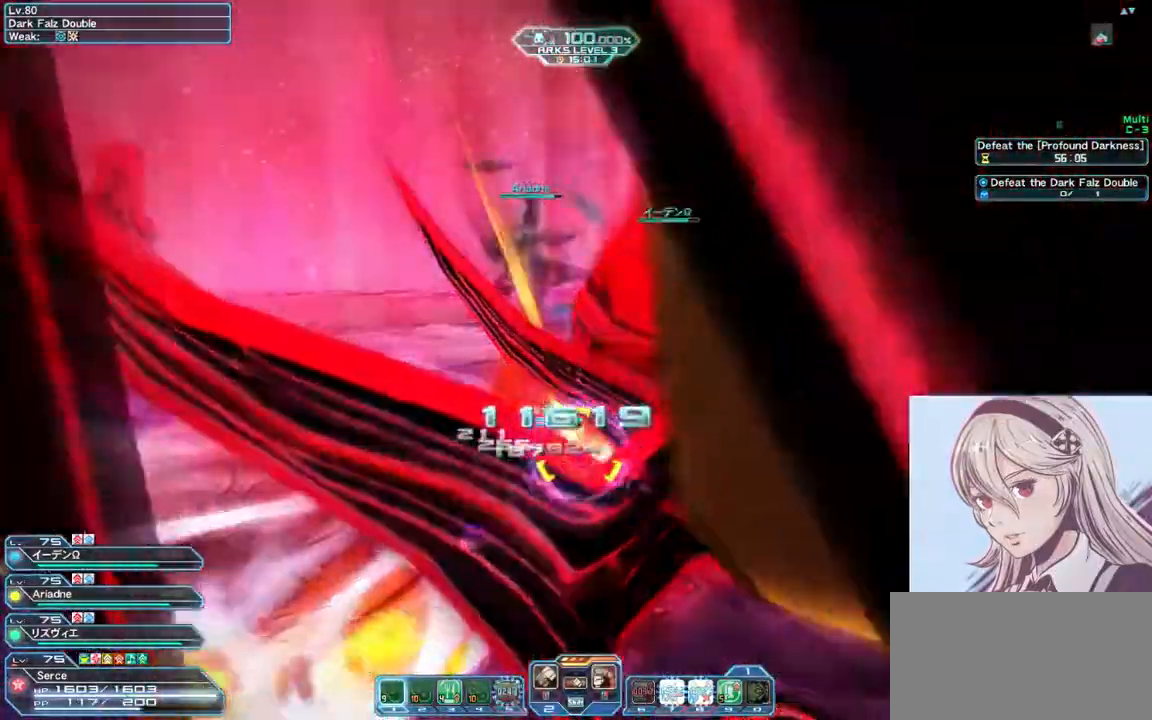
{"keys": ["a", "w"], "mouse": ["right"], "events": [[233, "mouse_right", "down"]]}
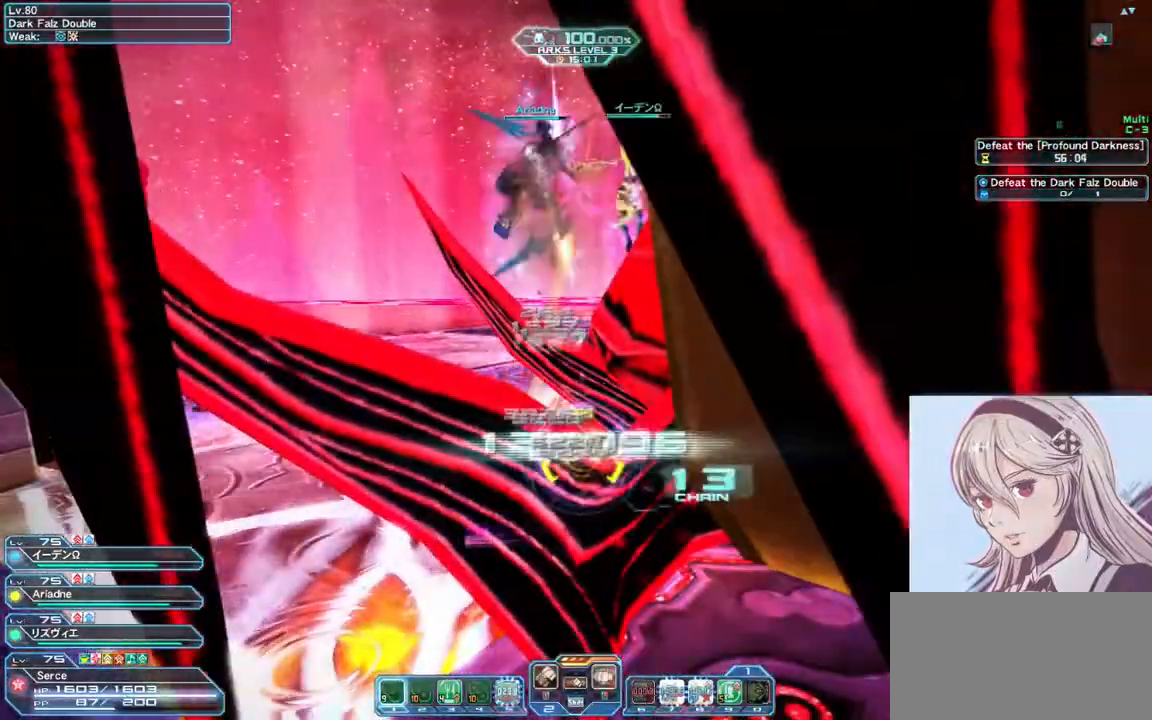
{"keys": ["a", "w"], "mouse": [], "events": [[33, "mouse_right", "up"]]}
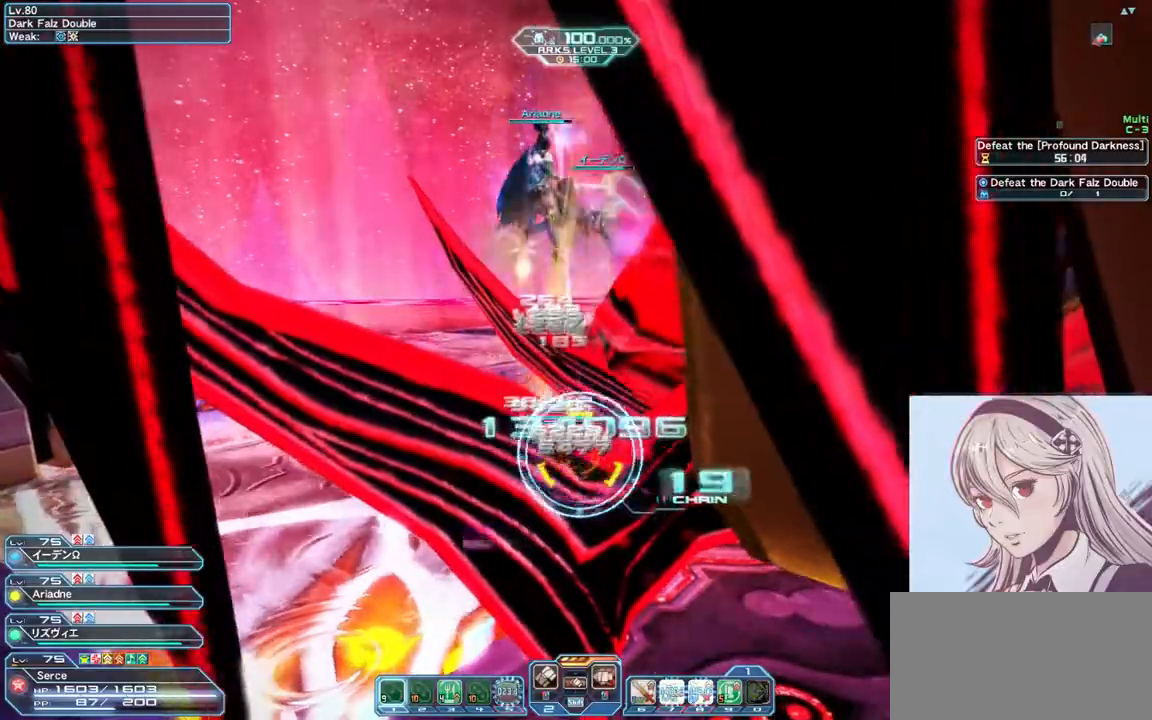
{"keys": ["a", "w"], "mouse": [], "events": [[133, "mouse_left", "down"], [433, "mouse_left", "up"]]}
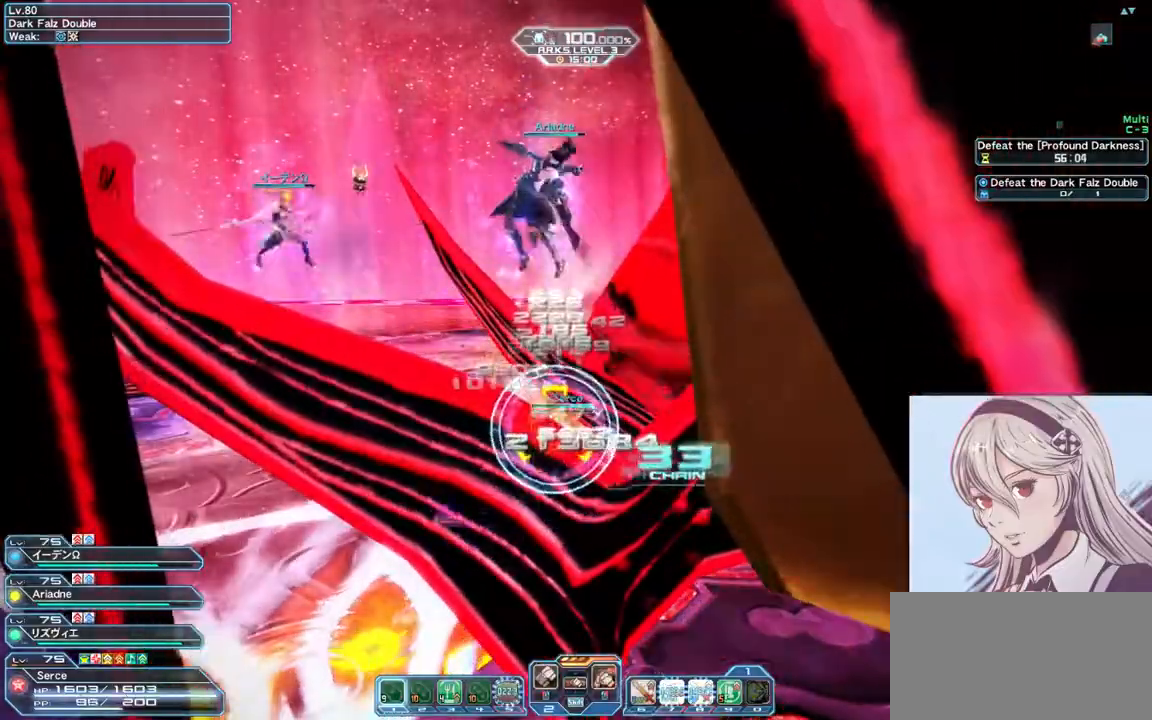
{"keys": ["a", "w"], "mouse": [], "events": [[133, "mouse_right", "down"], [433, "mouse_right", "up"]]}
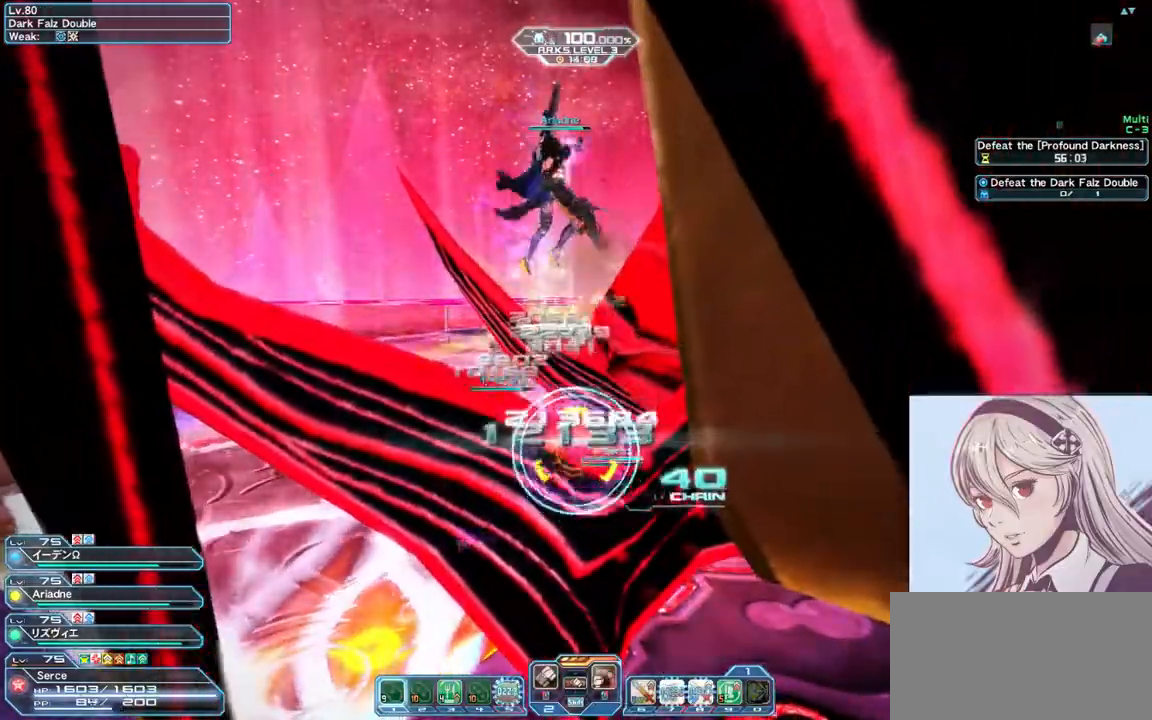
{"keys": ["a", "w"], "mouse": [], "events": []}
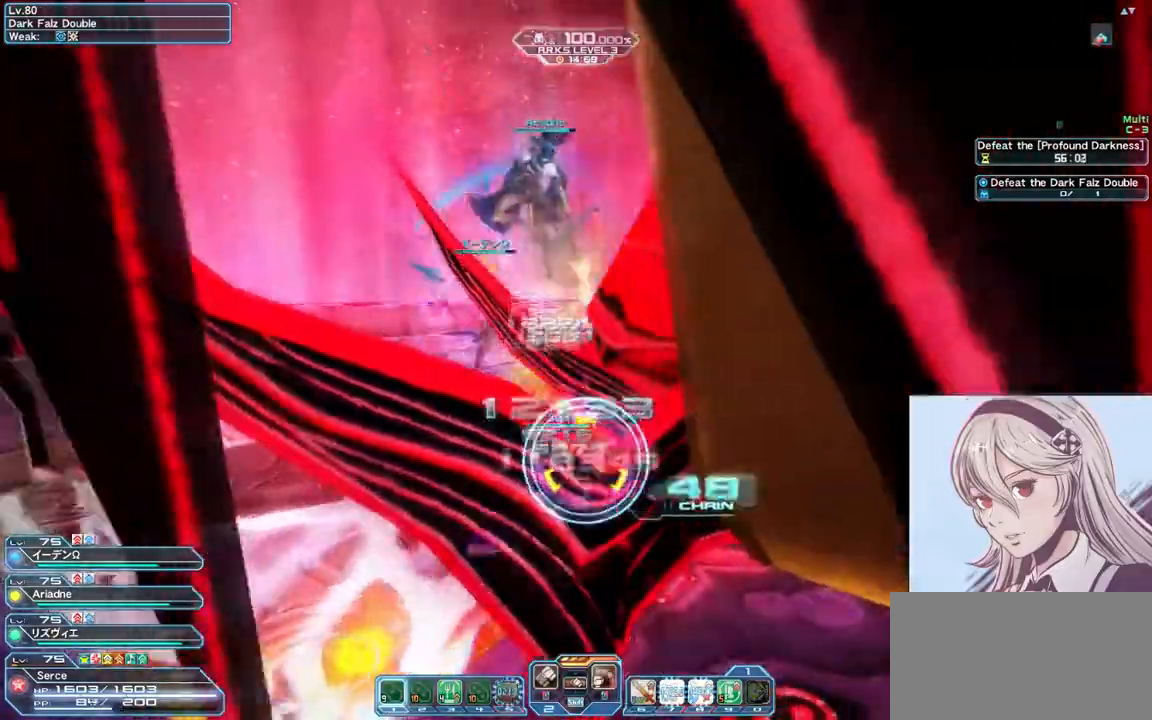
{"keys": ["a", "w"], "mouse": [], "events": [[133, "mouse_right", "down"], [433, "mouse_right", "up"]]}
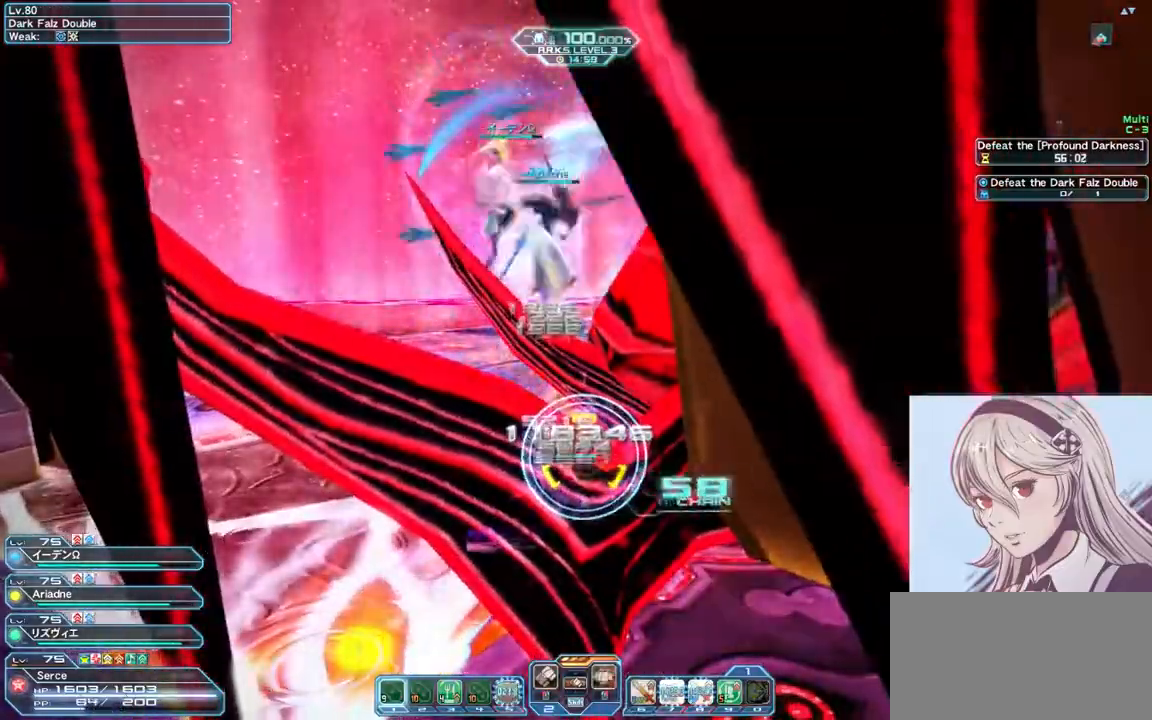
{"keys": ["a", "w"], "mouse": ["left"], "events": [[500, "mouse_left", "down"]]}
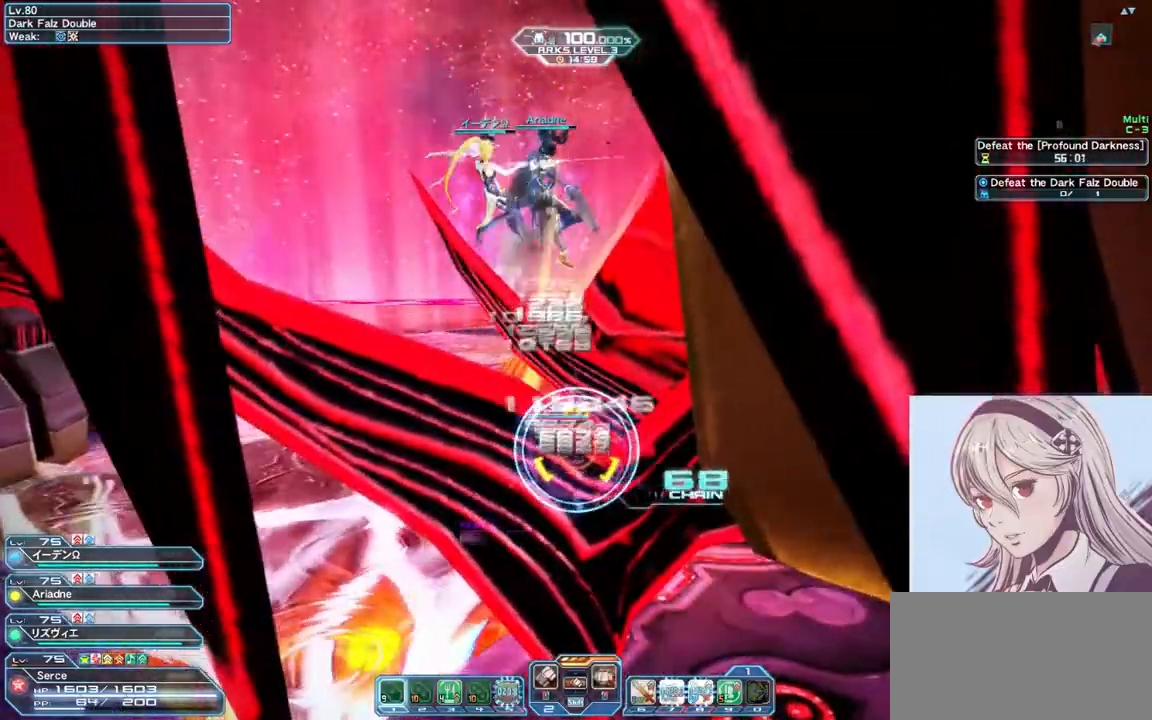
{"keys": ["a", "w"], "mouse": ["right"], "events": [[300, "mouse_left", "up"], [467, "mouse_right", "down"]]}
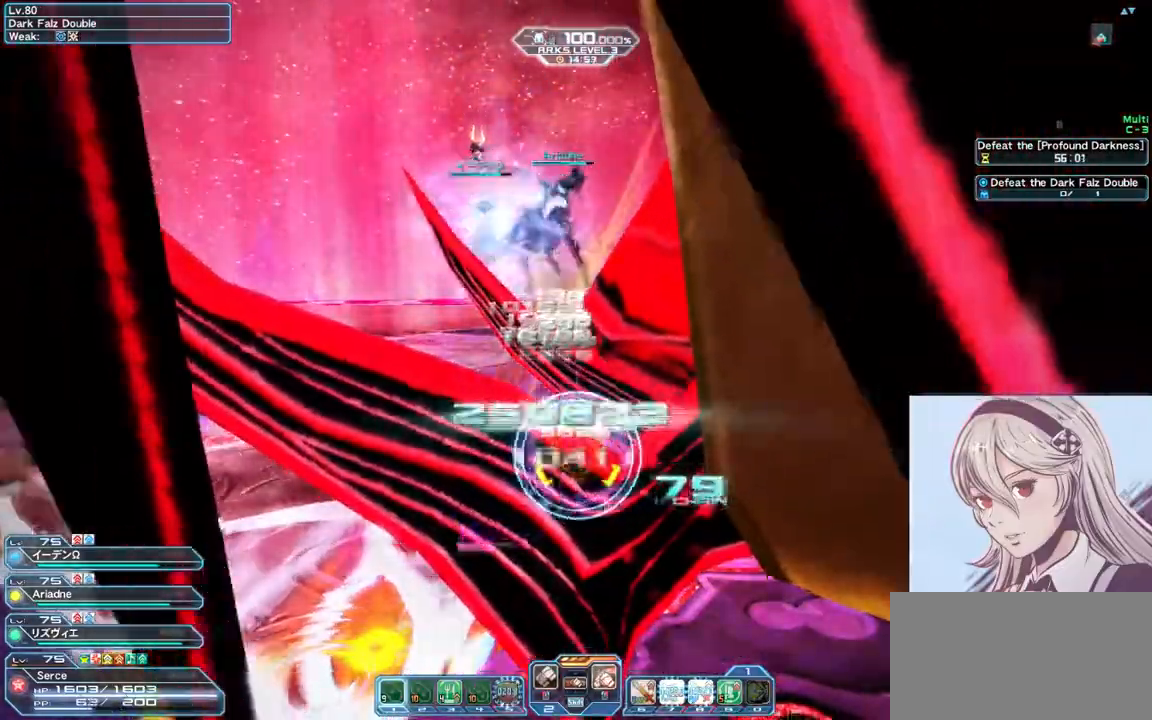
{"keys": ["a", "w"], "mouse": [], "events": [[233, "mouse_right", "up"]]}
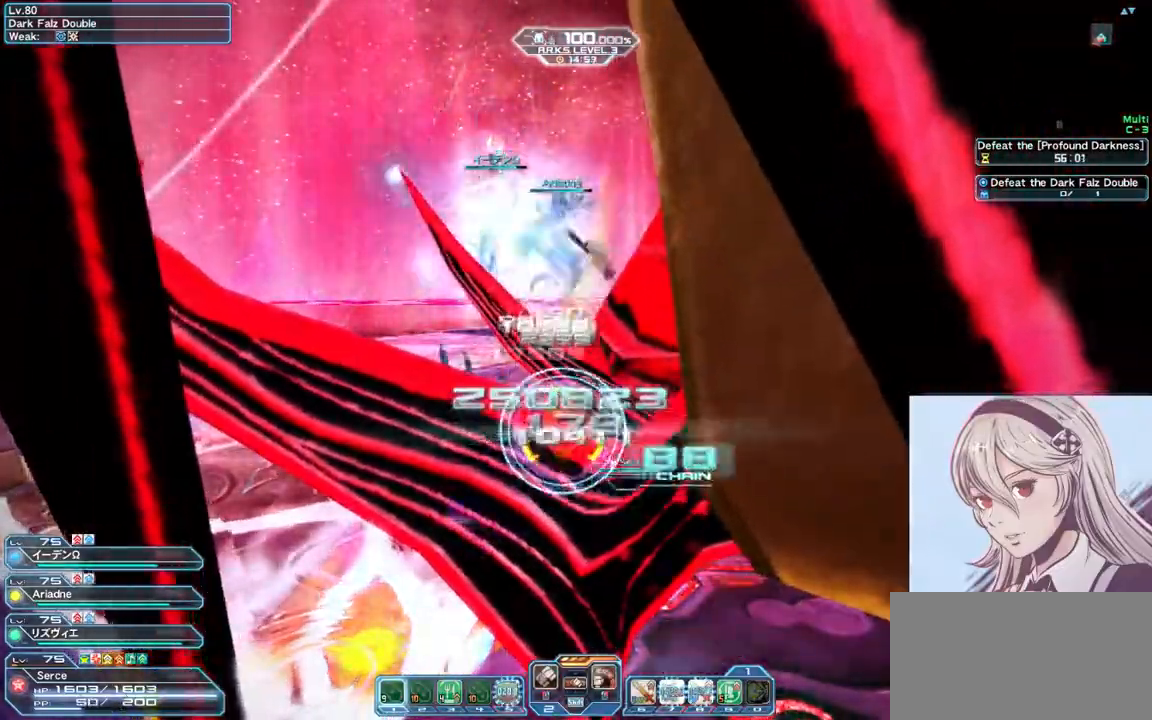
{"keys": ["a", "w"], "mouse": ["right"], "events": [[467, "mouse_right", "down"]]}
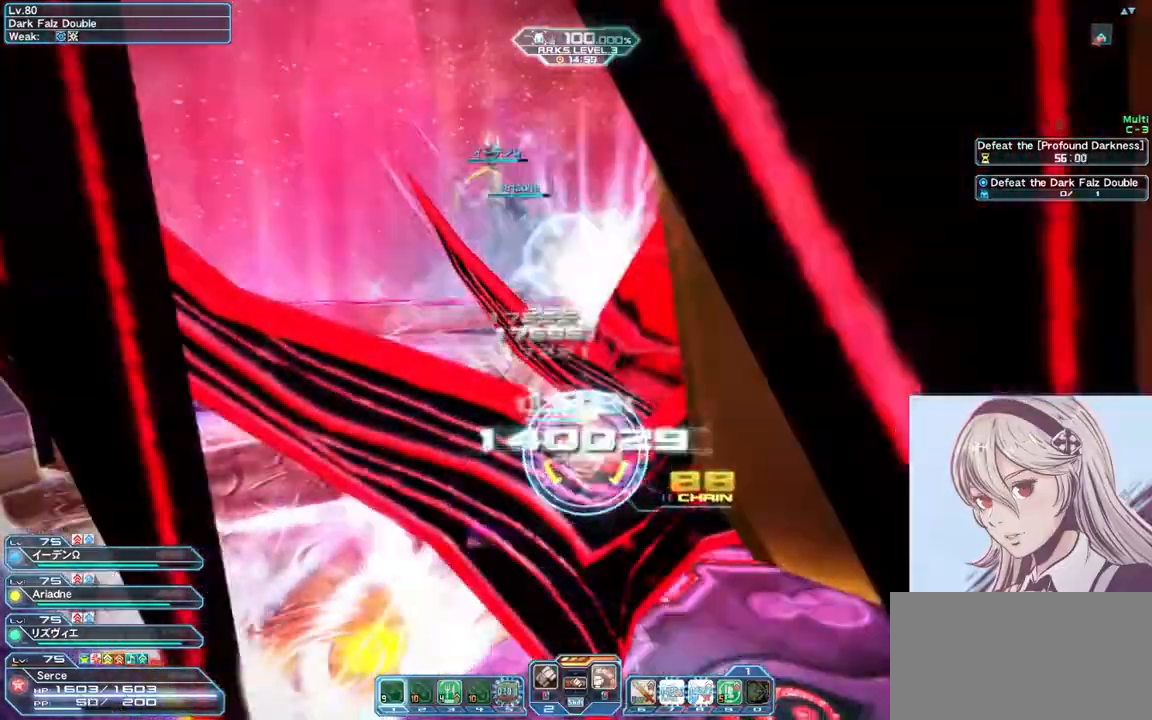
{"keys": ["a", "w"], "mouse": [], "events": [[233, "mouse_right", "up"]]}
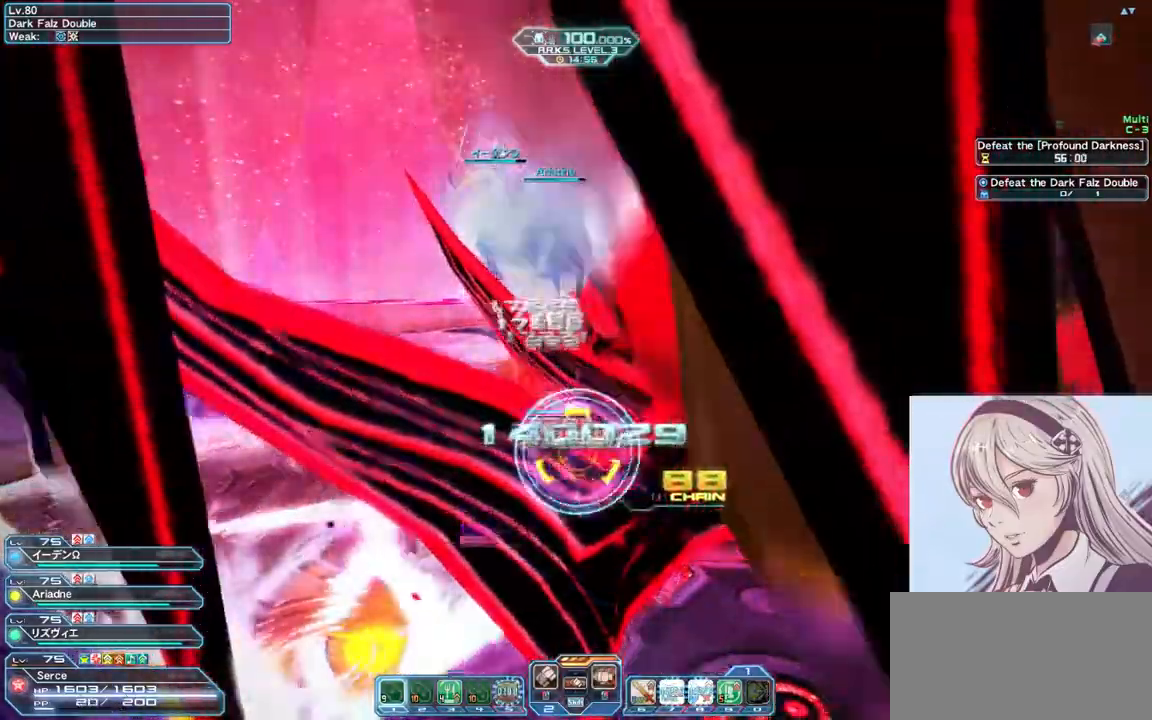
{"keys": ["a", "w"], "mouse": ["left"], "events": [[333, "mouse_left", "down"]]}
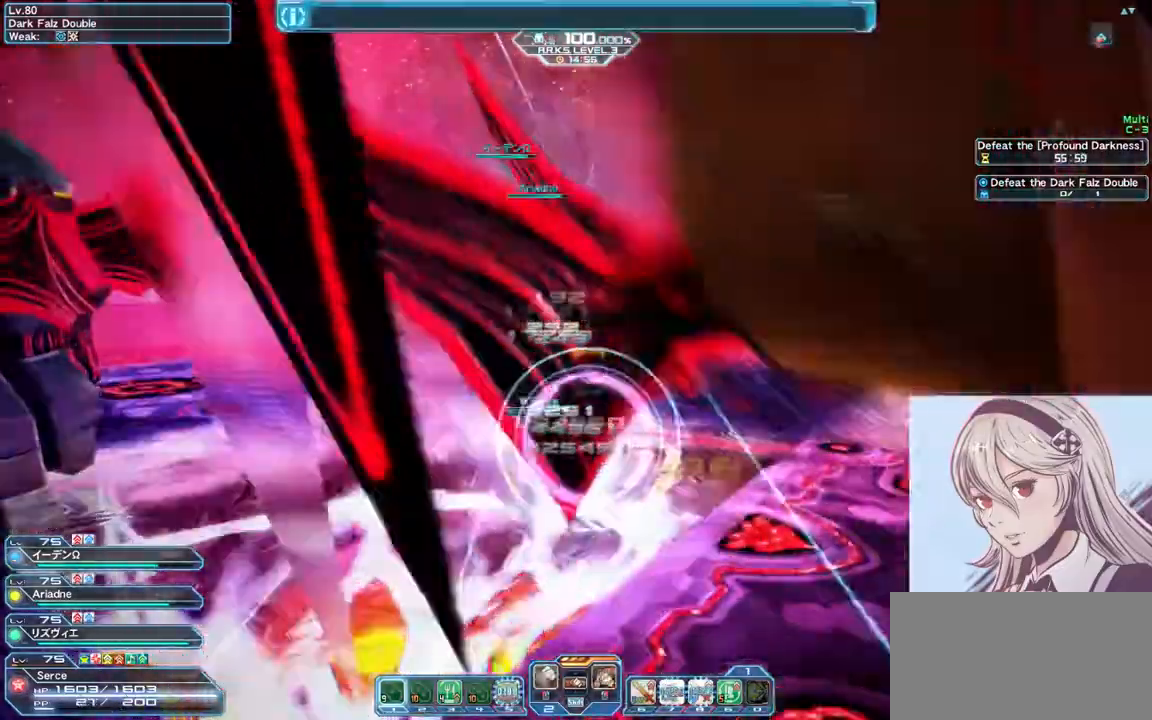
{"keys": ["6", "a", "w"], "mouse": [], "events": [[133, "mouse_left", "up"], [500, "6", "down"]]}
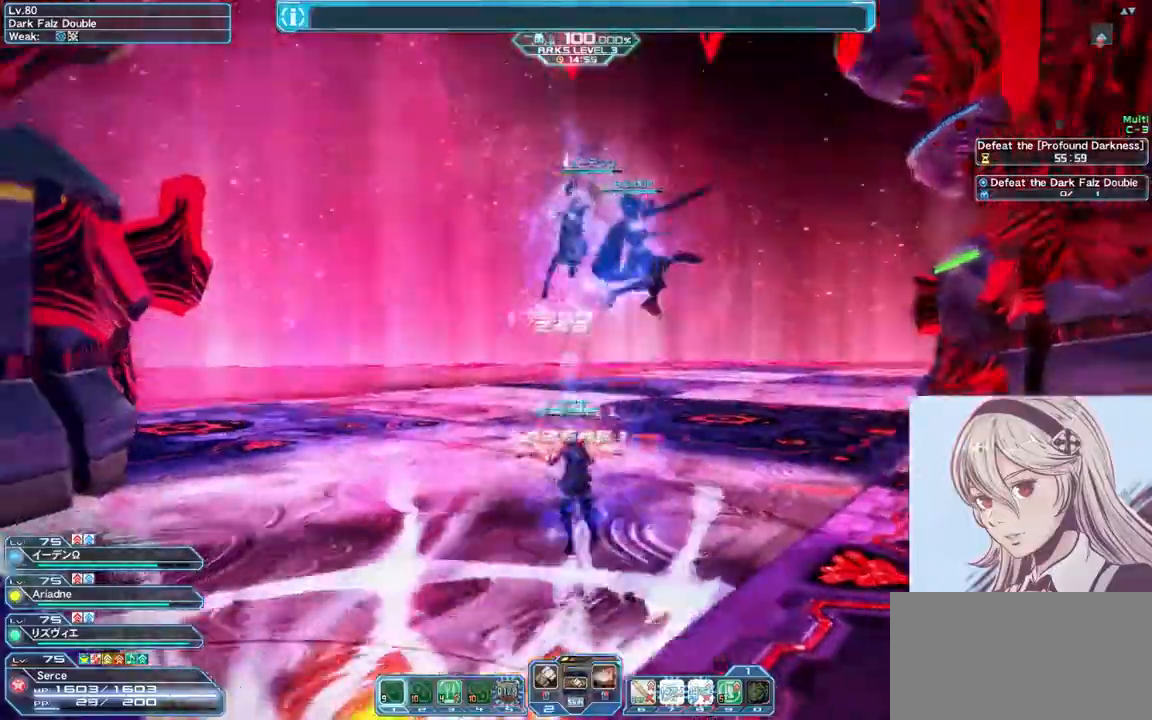
{"keys": ["a"], "mouse": [], "events": [[167, "6", "up"], [367, "w", "up"]]}
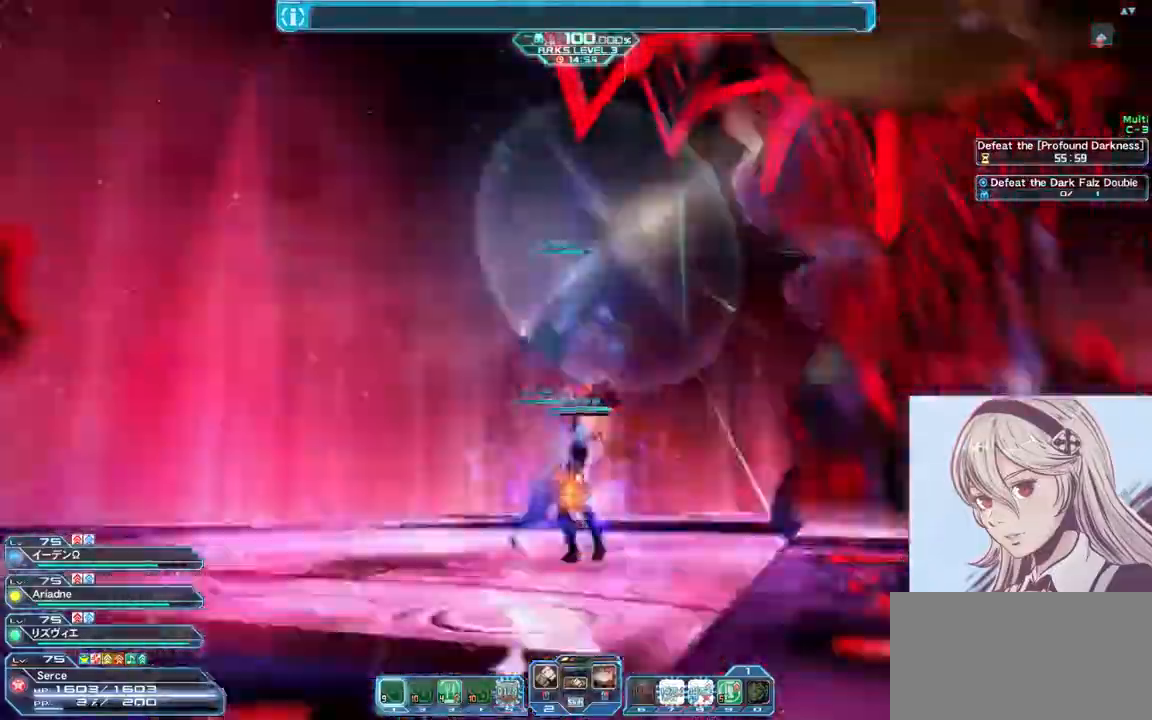
{"keys": ["q", "s"], "mouse": [], "events": [[67, "num1", "down"], [167, "s", "down"], [233, "num1", "up"], [300, "a", "up"], [433, "q", "down"]]}